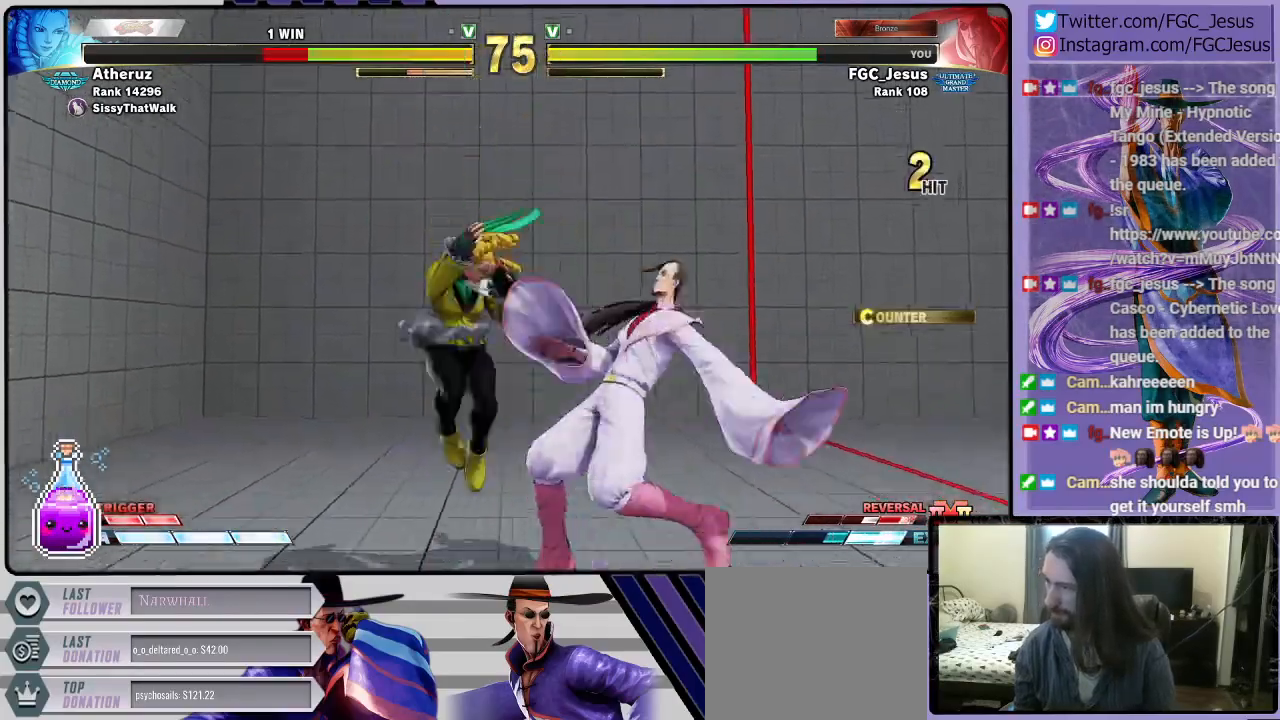
Gameplay with a controller (PlayStation layout); each line is a JSON object with the inputs held at the frame after it. "events" lists button and stick changes between this image and that frame as [ms after this image, input, new state], when the widget could be followed in between. Not read: right_stick.
{"buttons": ["DPAD_DOWN", "DPAD_RIGHT"], "left_stick": "center", "events": [[234, "R2", "down"], [367, "R2", "up"], [401, "DPAD_DOWN", "down"]]}
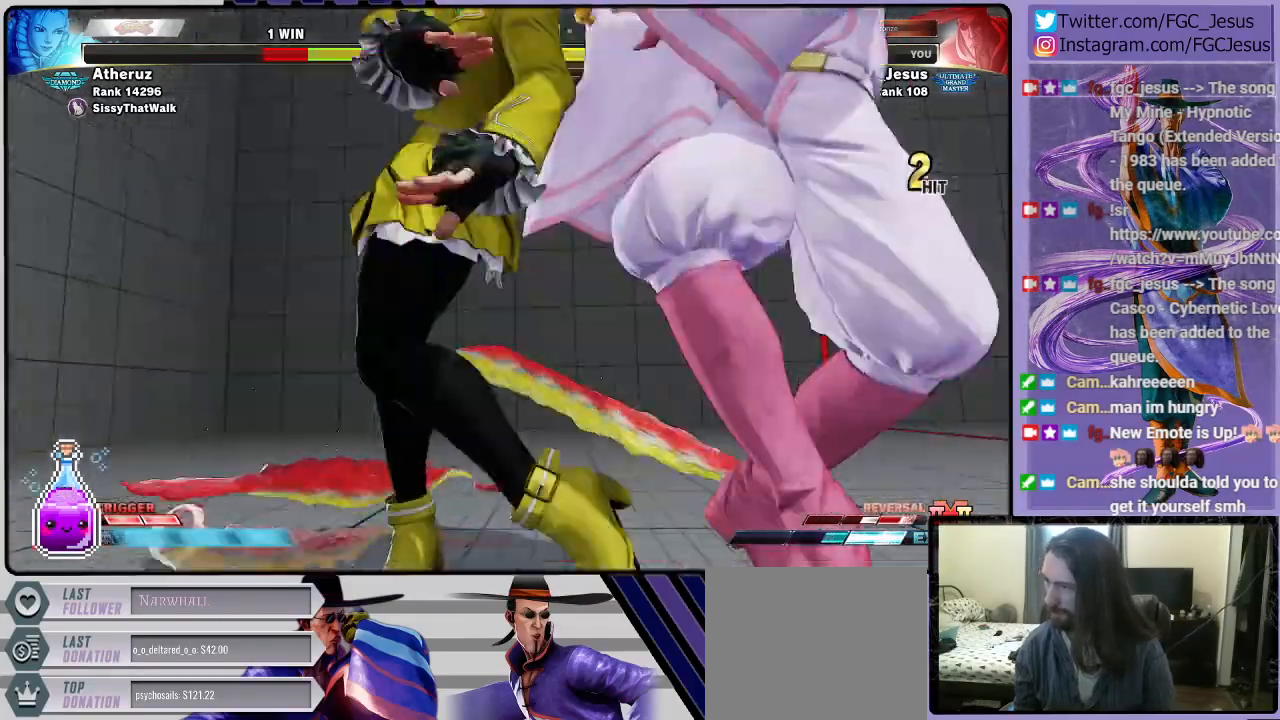
{"buttons": ["DPAD_RIGHT"], "left_stick": "center", "events": [[500, "DPAD_DOWN", "up"]]}
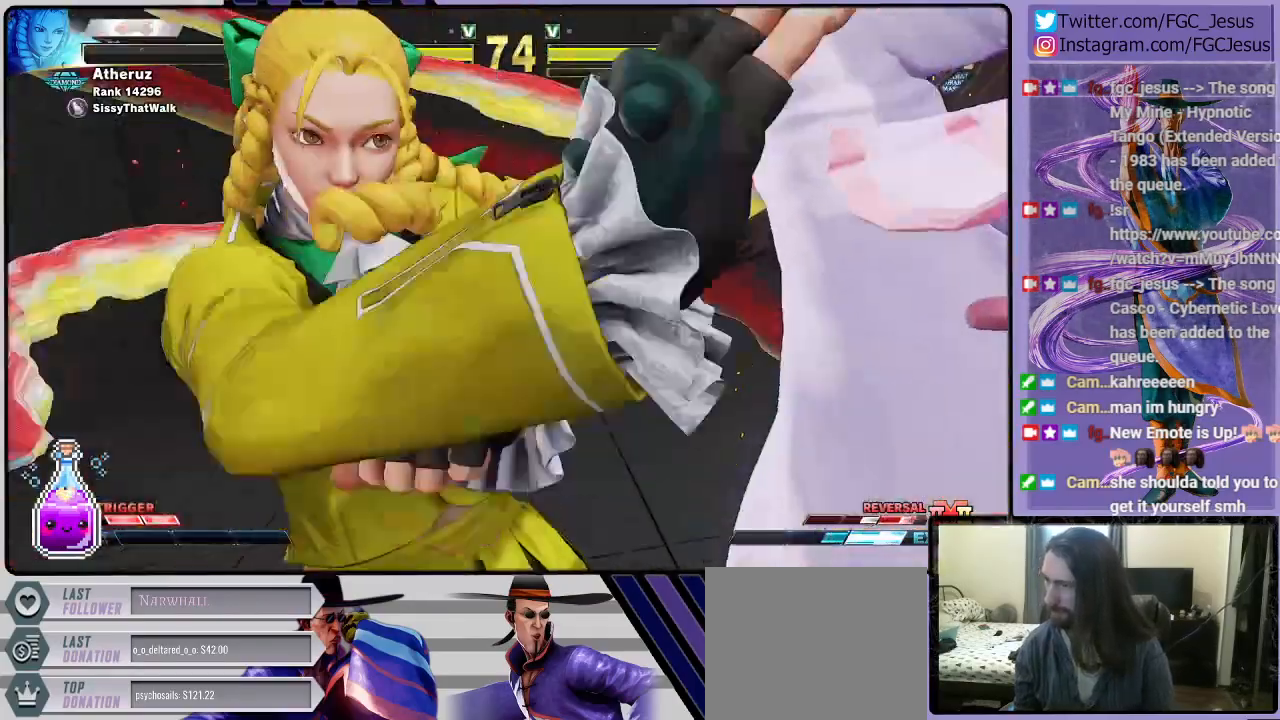
{"buttons": ["DPAD_RIGHT"], "left_stick": "center", "events": []}
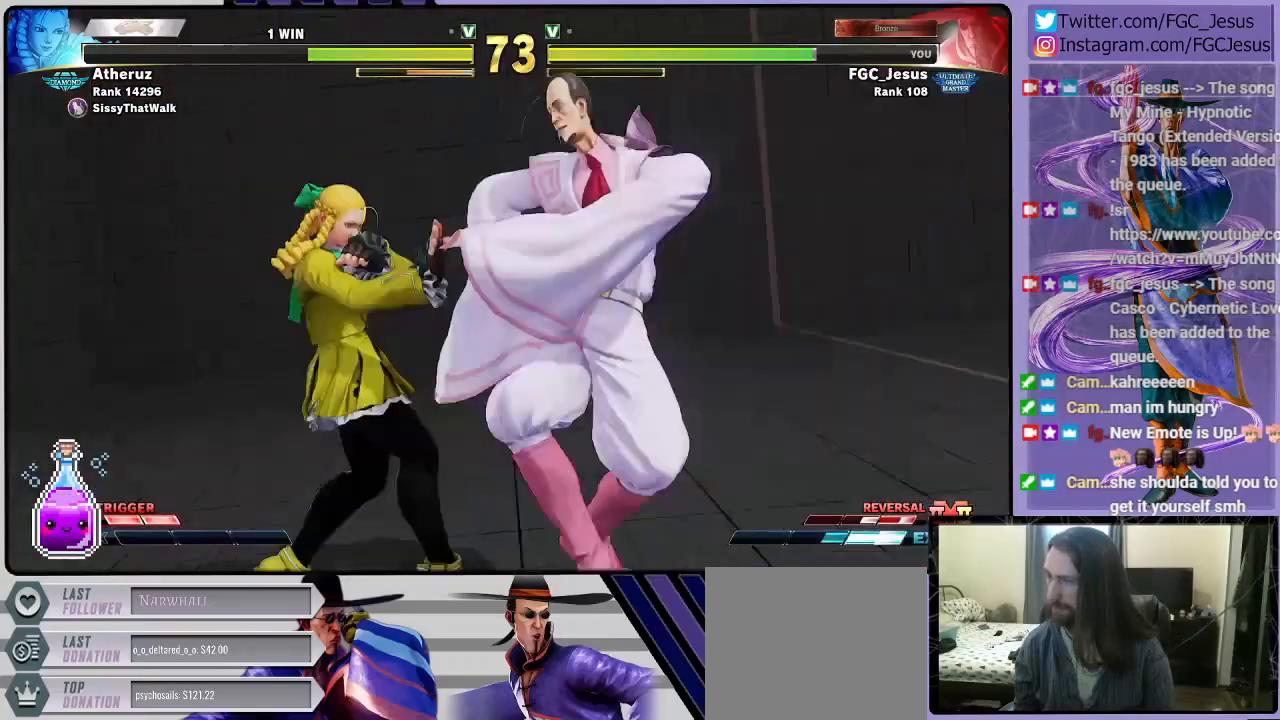
{"buttons": ["DPAD_RIGHT"], "left_stick": "center", "events": []}
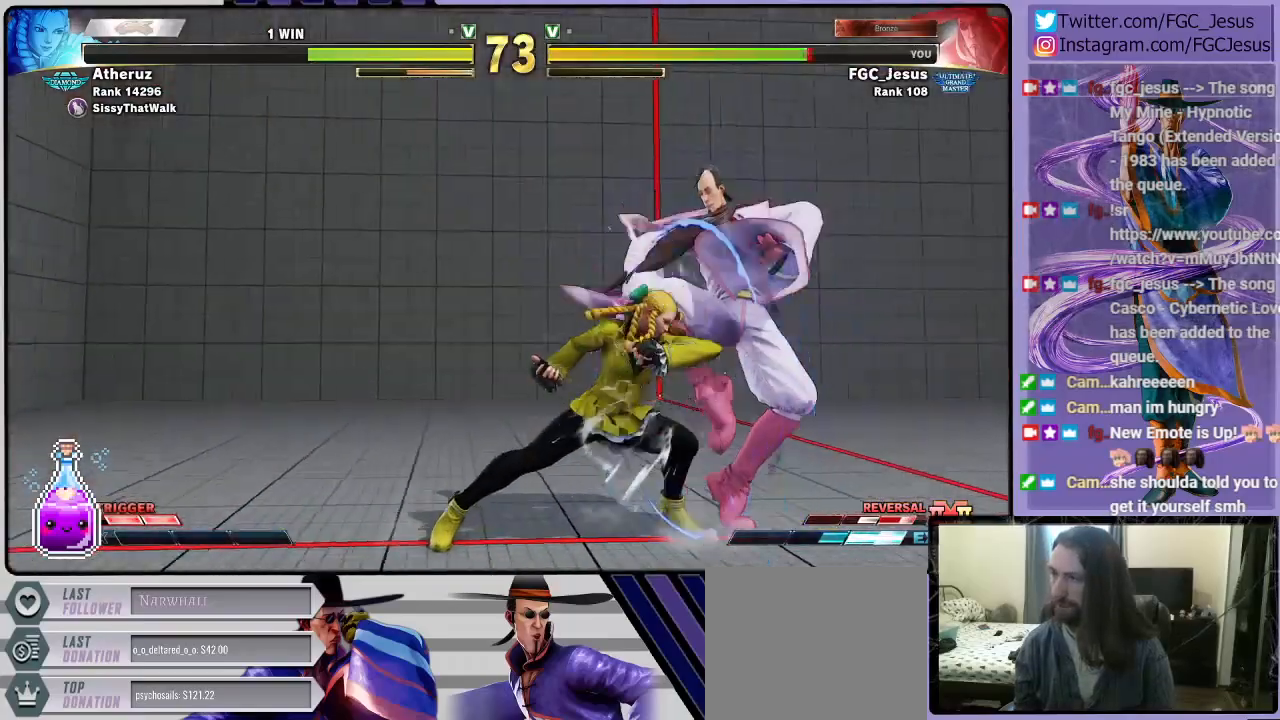
{"buttons": ["DPAD_RIGHT"], "left_stick": "center", "events": []}
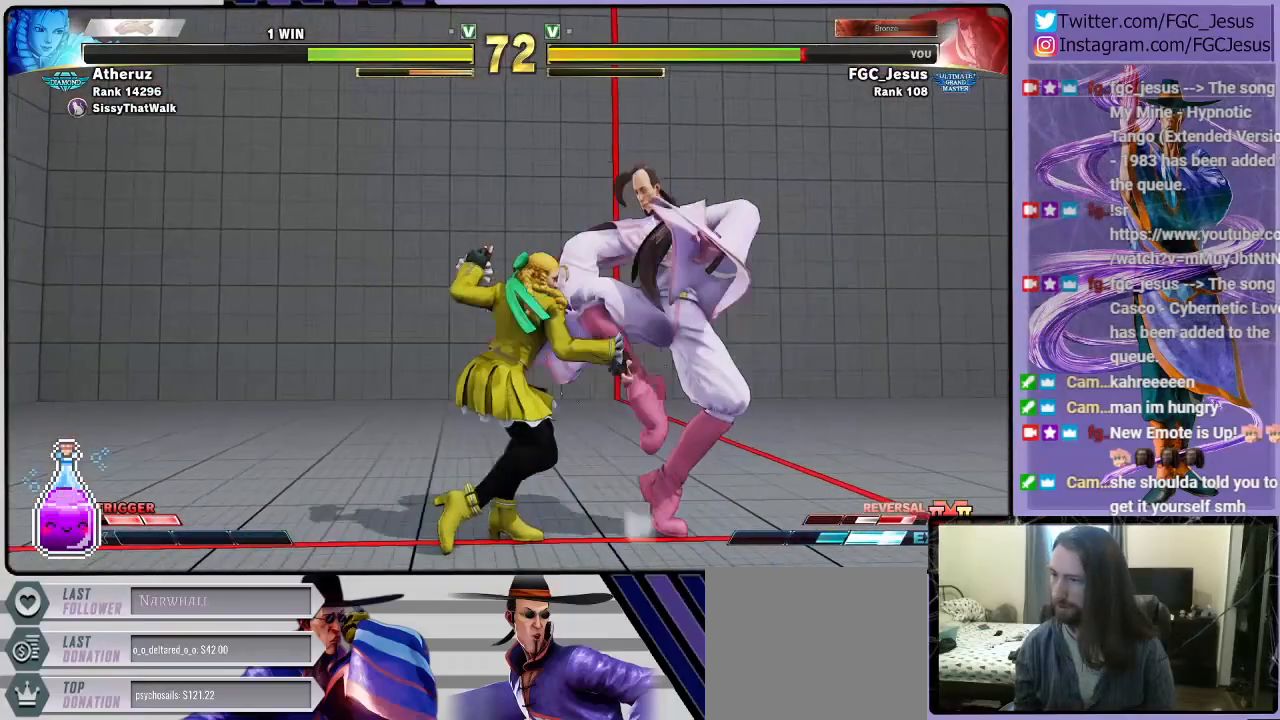
{"buttons": ["R2", "DPAD_RIGHT"], "left_stick": "center", "events": [[333, "R2", "down"], [434, "R2", "up"], [500, "R2", "down"]]}
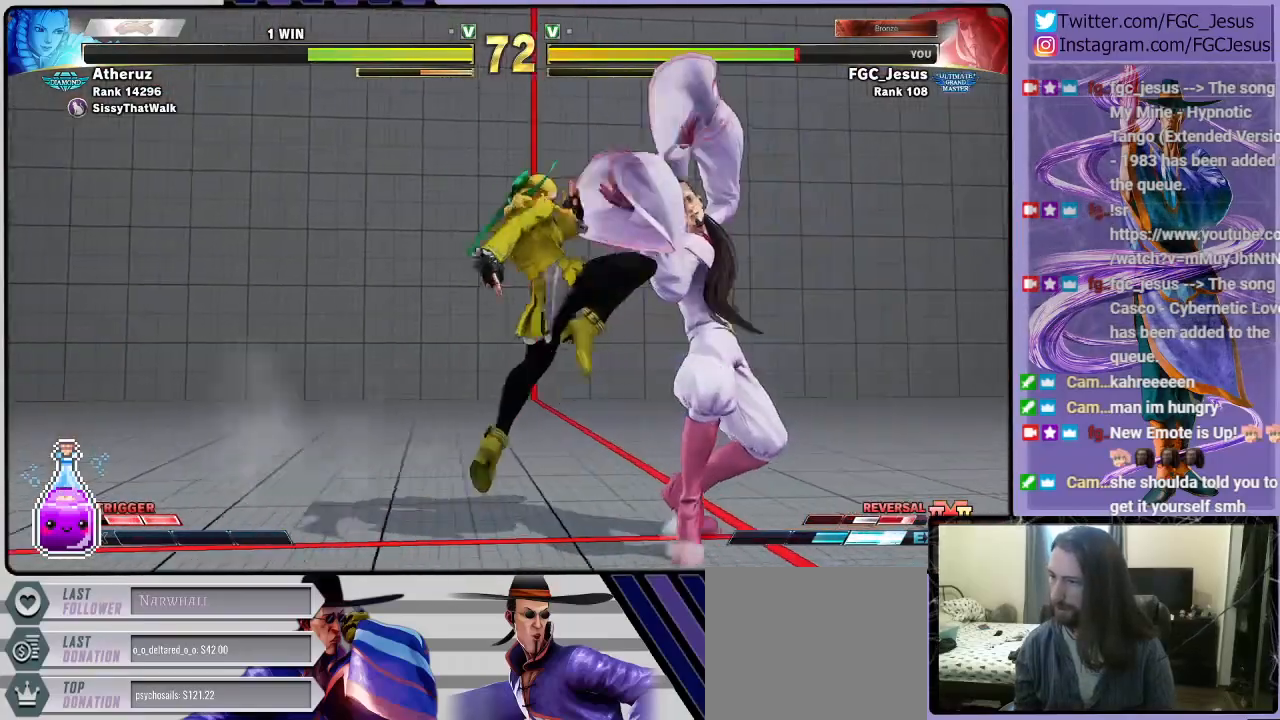
{"buttons": ["DPAD_RIGHT"], "left_stick": "center", "events": [[67, "R2", "up"], [100, "R2", "down"], [167, "R2", "up"], [234, "R2", "down"], [301, "R2", "up"], [334, "R2", "down"], [434, "R2", "up"]]}
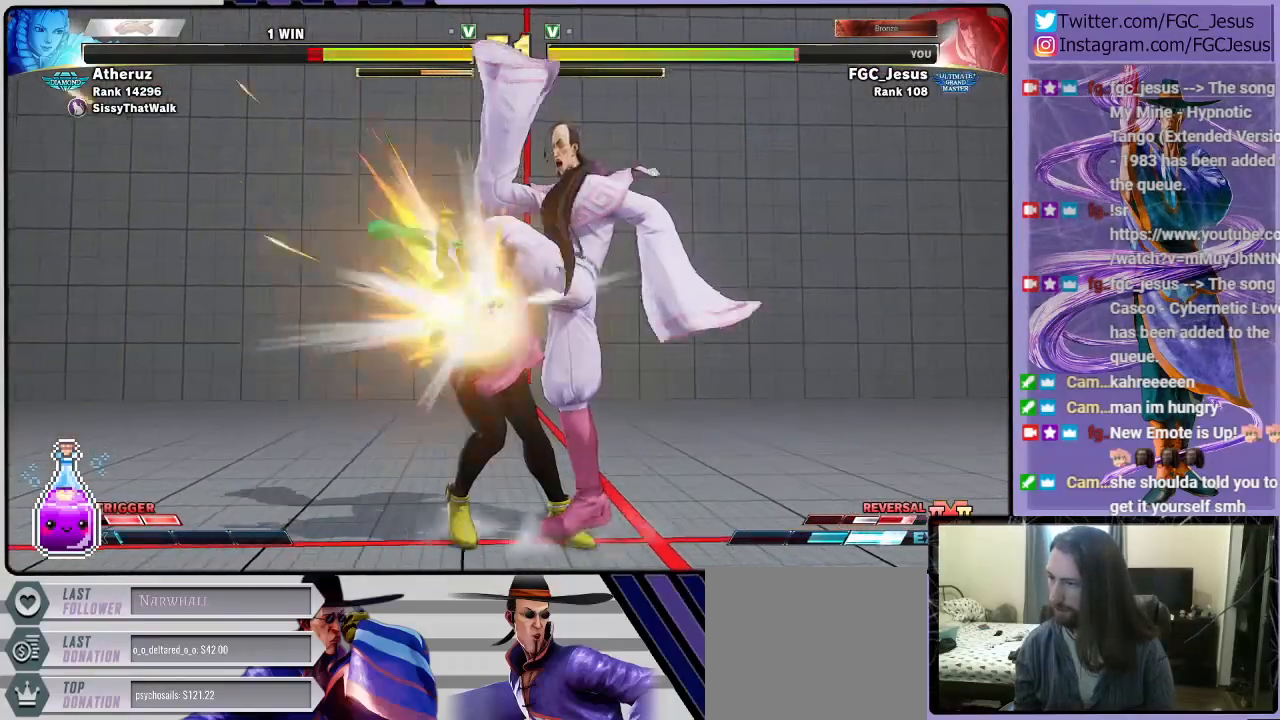
{"buttons": ["DPAD_RIGHT"], "left_stick": "center", "events": []}
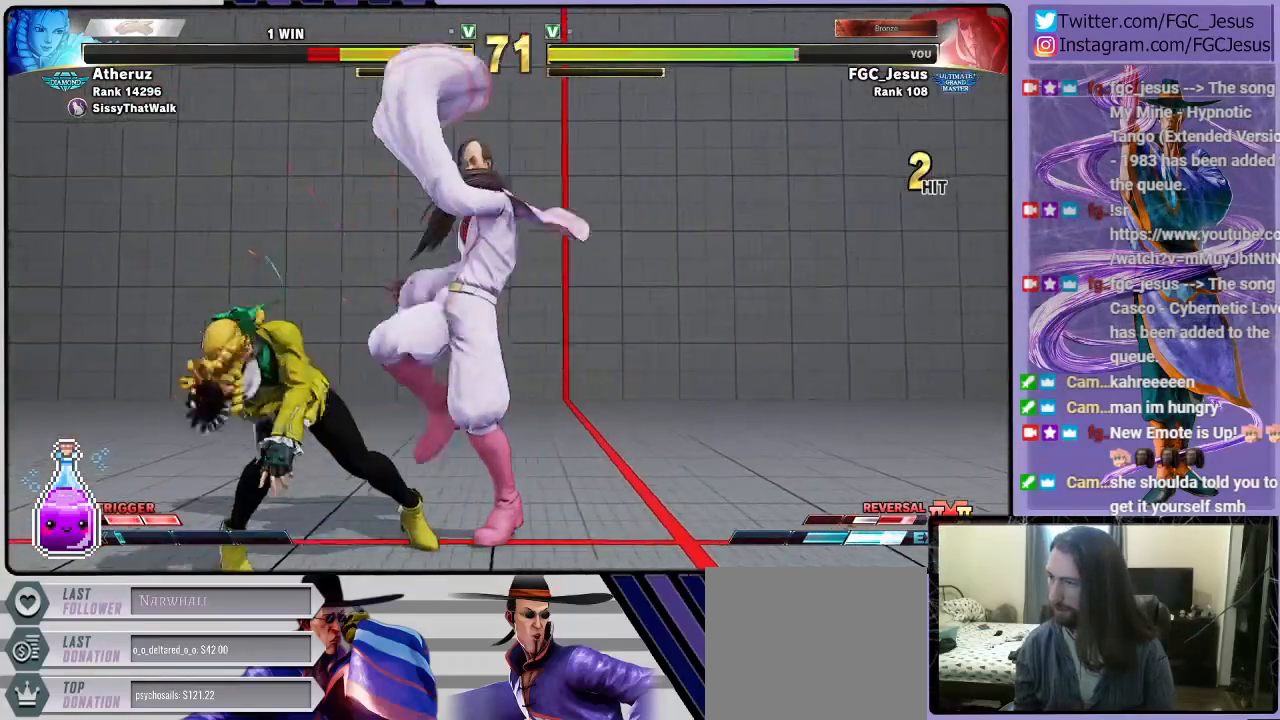
{"buttons": ["TRIANGLE", "DPAD_DOWN", "DPAD_RIGHT"], "left_stick": "center", "events": [[134, "CIRCLE", "down"], [267, "CIRCLE", "up"], [334, "DPAD_DOWN", "down"], [367, "DPAD_DOWN", "up"], [367, "DPAD_LEFT", "down"], [367, "DPAD_RIGHT", "up"], [367, "TRIANGLE", "down"], [434, "DPAD_DOWN", "down"], [434, "DPAD_LEFT", "up"], [434, "TRIANGLE", "up"], [467, "DPAD_RIGHT", "down"], [467, "TRIANGLE", "down"]]}
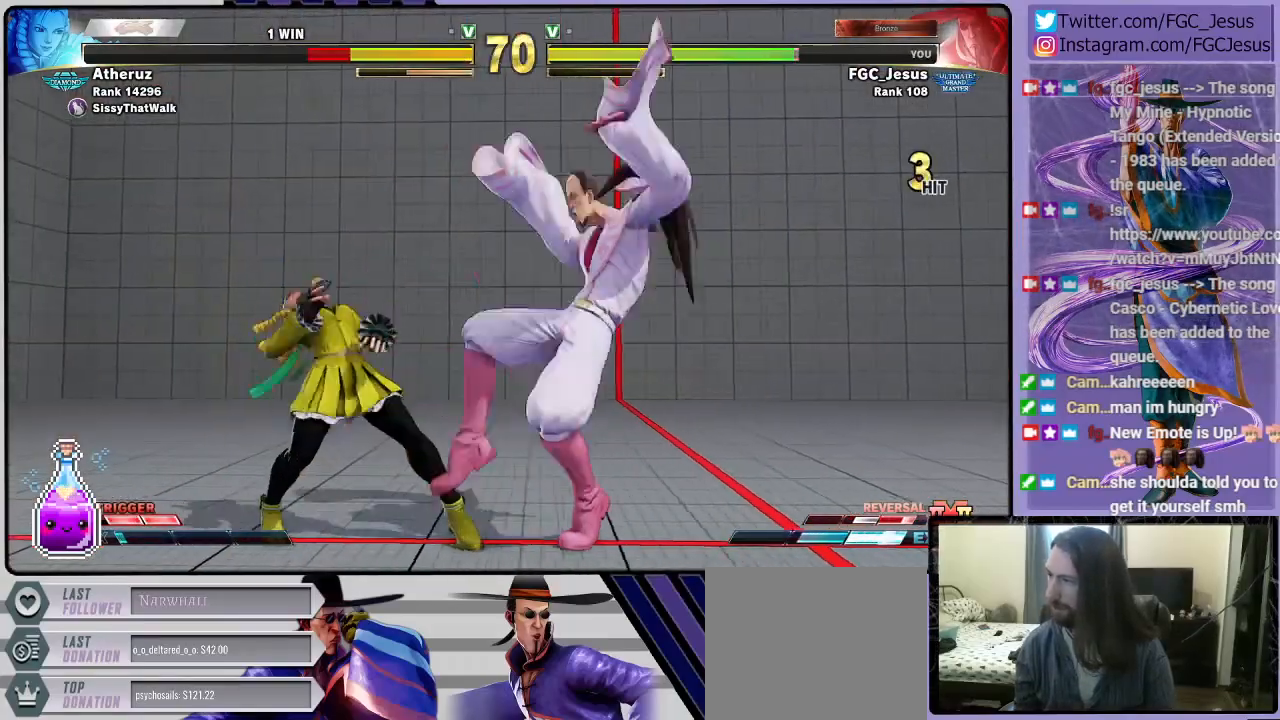
{"buttons": [], "left_stick": "center", "events": [[33, "TRIANGLE", "up"], [66, "TRIANGLE", "down"], [333, "DPAD_DOWN", "up"], [367, "DPAD_RIGHT", "up"], [367, "TRIANGLE", "up"]]}
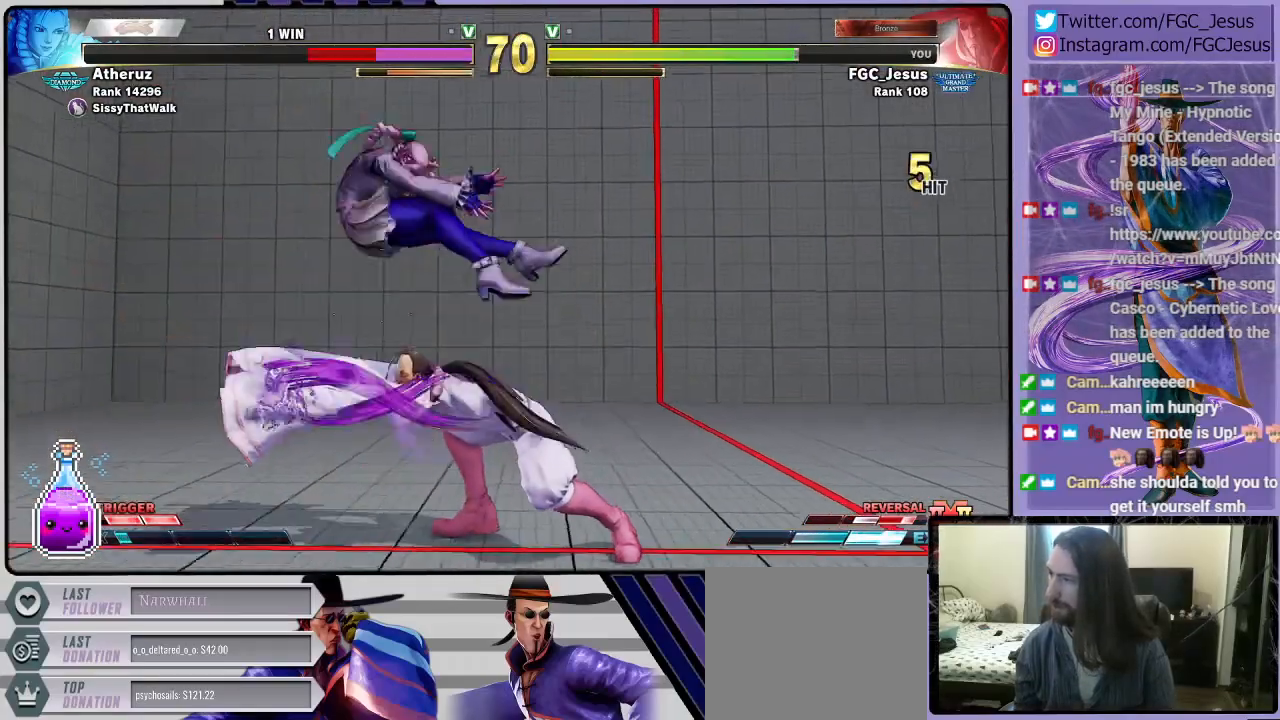
{"buttons": [], "left_stick": "center", "events": [[134, "DPAD_LEFT", "down"], [167, "DPAD_DOWN", "down"], [200, "DPAD_LEFT", "up"], [267, "DPAD_DOWN", "up"], [267, "DPAD_LEFT", "down"], [334, "R2", "down"], [434, "DPAD_LEFT", "up"], [501, "R2", "up"]]}
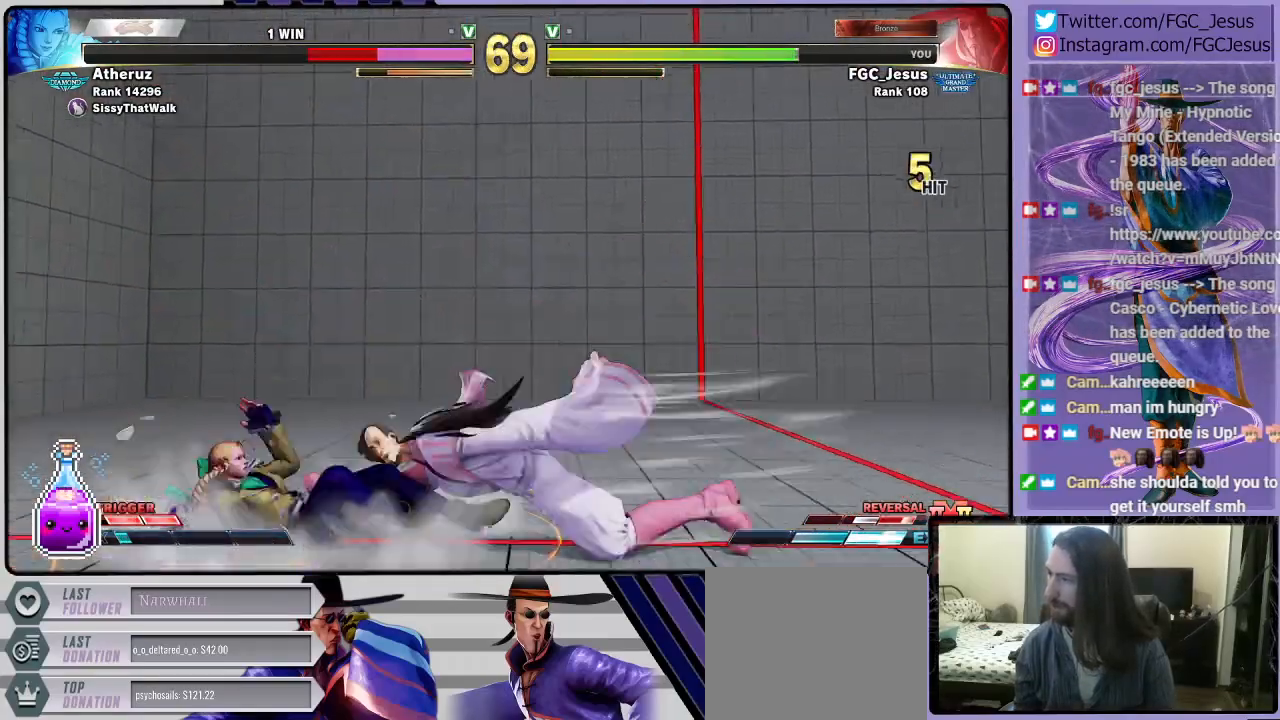
{"buttons": [], "left_stick": "center", "events": [[367, "SQUARE", "down"], [500, "SQUARE", "up"]]}
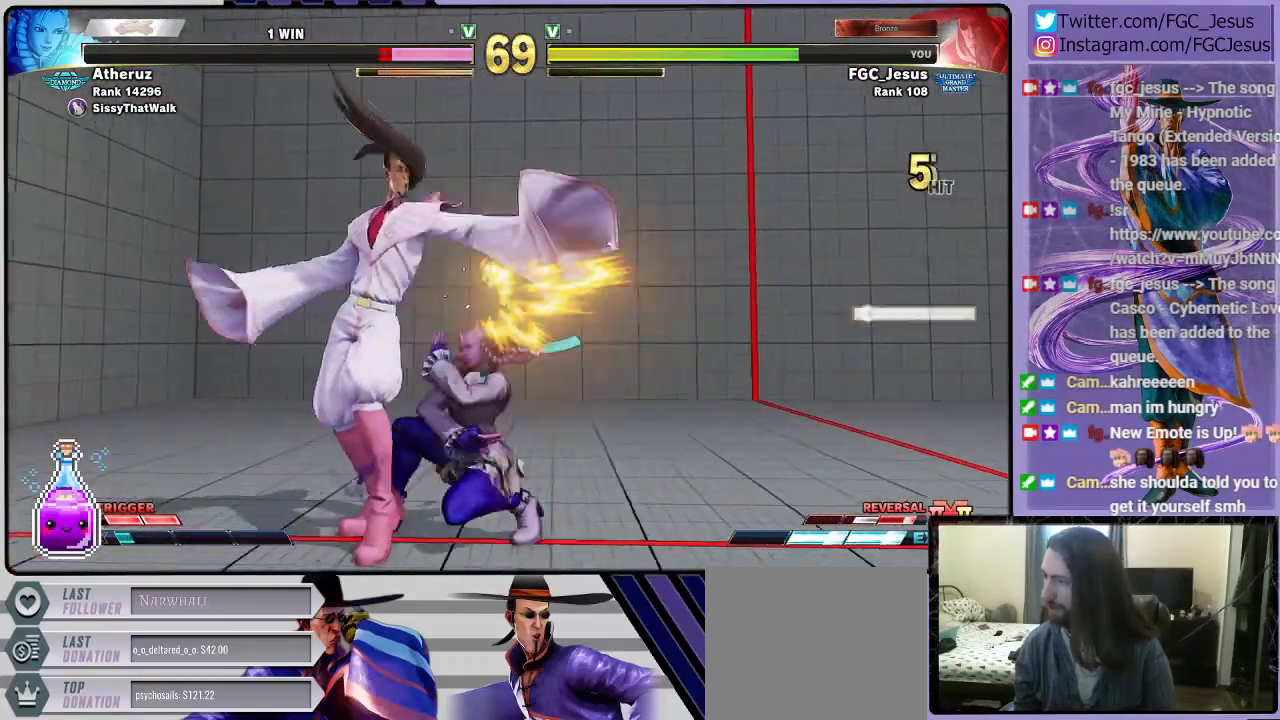
{"buttons": ["SQUARE"], "left_stick": "center", "events": [[167, "SQUARE", "down"], [334, "SQUARE", "up"], [501, "SQUARE", "down"]]}
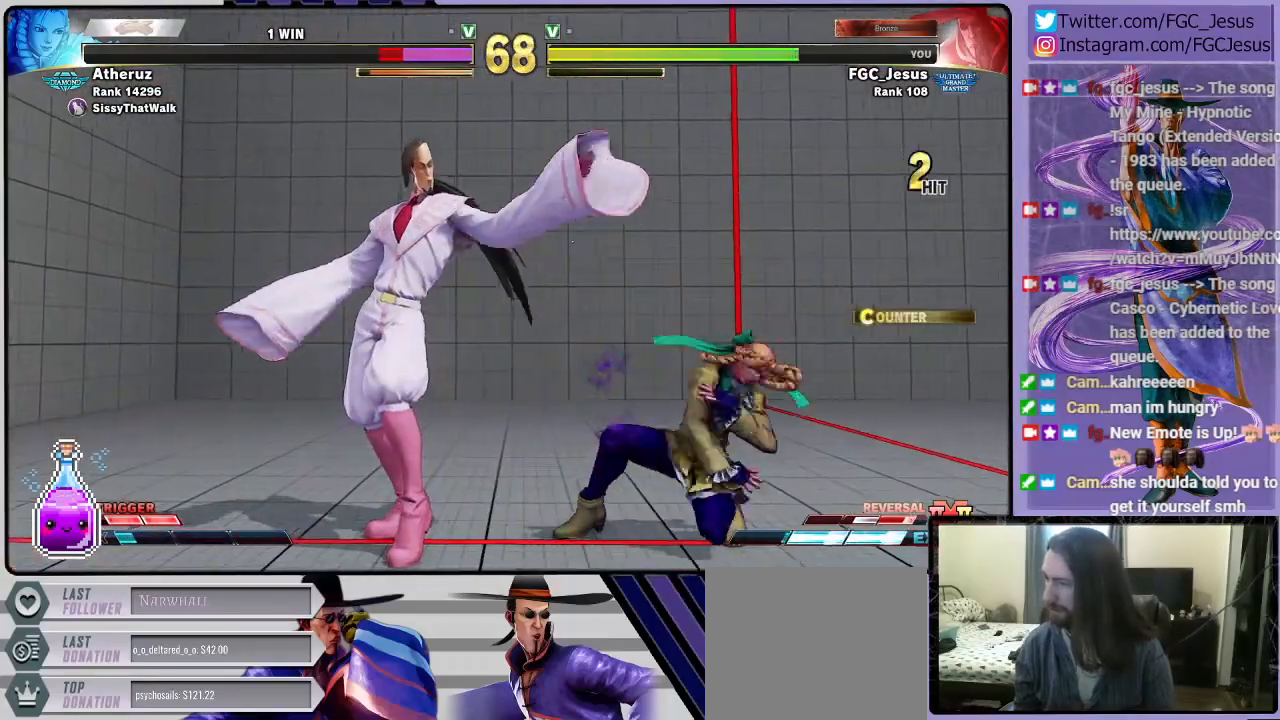
{"buttons": ["DPAD_DOWN", "DPAD_LEFT"], "left_stick": "center", "events": [[167, "SQUARE", "up"], [333, "R1", "down"], [367, "DPAD_DOWN", "down"], [367, "DPAD_LEFT", "down"], [434, "R1", "up"]]}
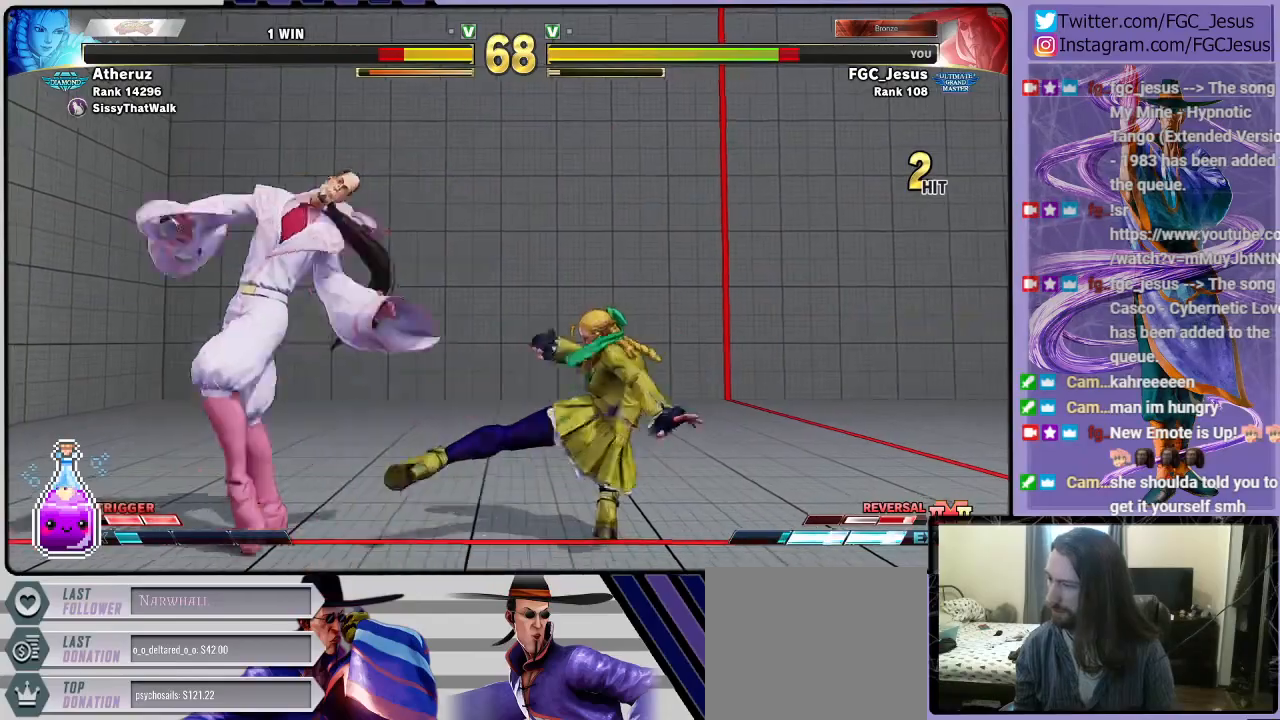
{"buttons": ["DPAD_DOWN", "DPAD_LEFT"], "left_stick": "center", "events": []}
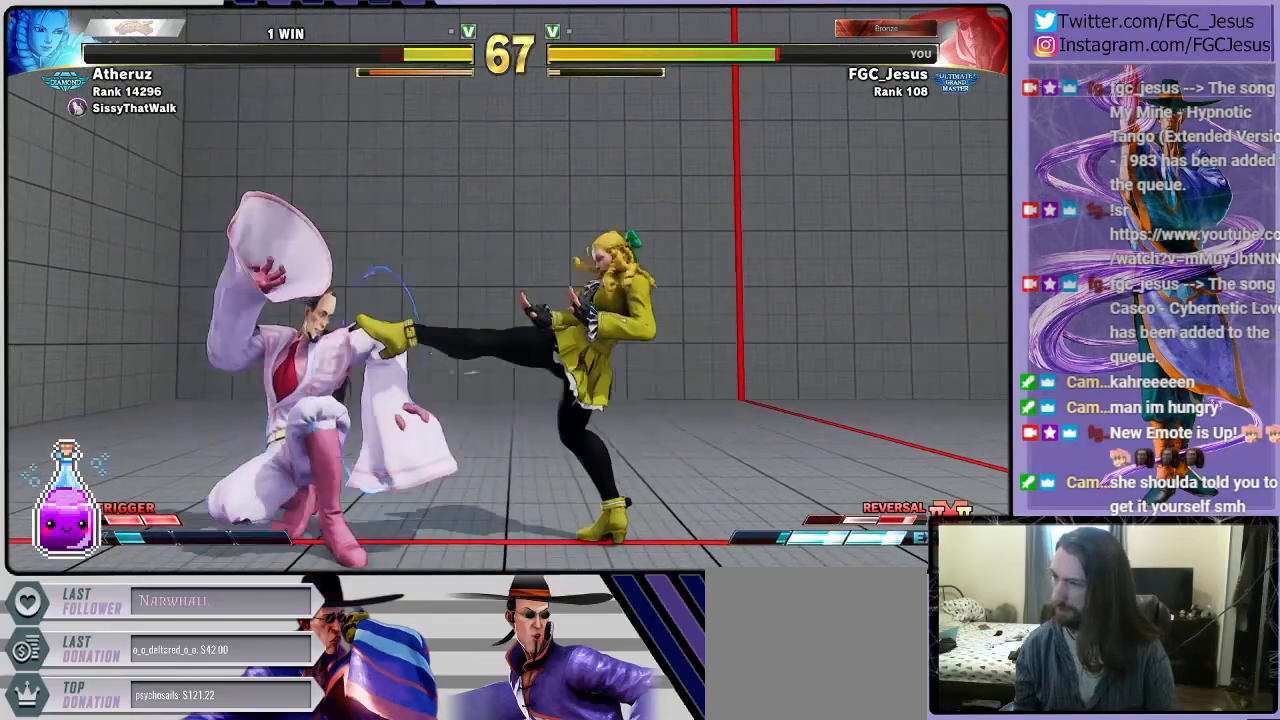
{"buttons": ["DPAD_DOWN", "DPAD_LEFT"], "left_stick": "center", "events": [[200, "DPAD_DOWN", "up"], [200, "DPAD_UP", "down"], [200, "R1", "down"], [200, "TRIANGLE", "down"], [300, "DPAD_DOWN", "down"], [300, "DPAD_UP", "up"], [300, "R1", "up"], [333, "TRIANGLE", "up"]]}
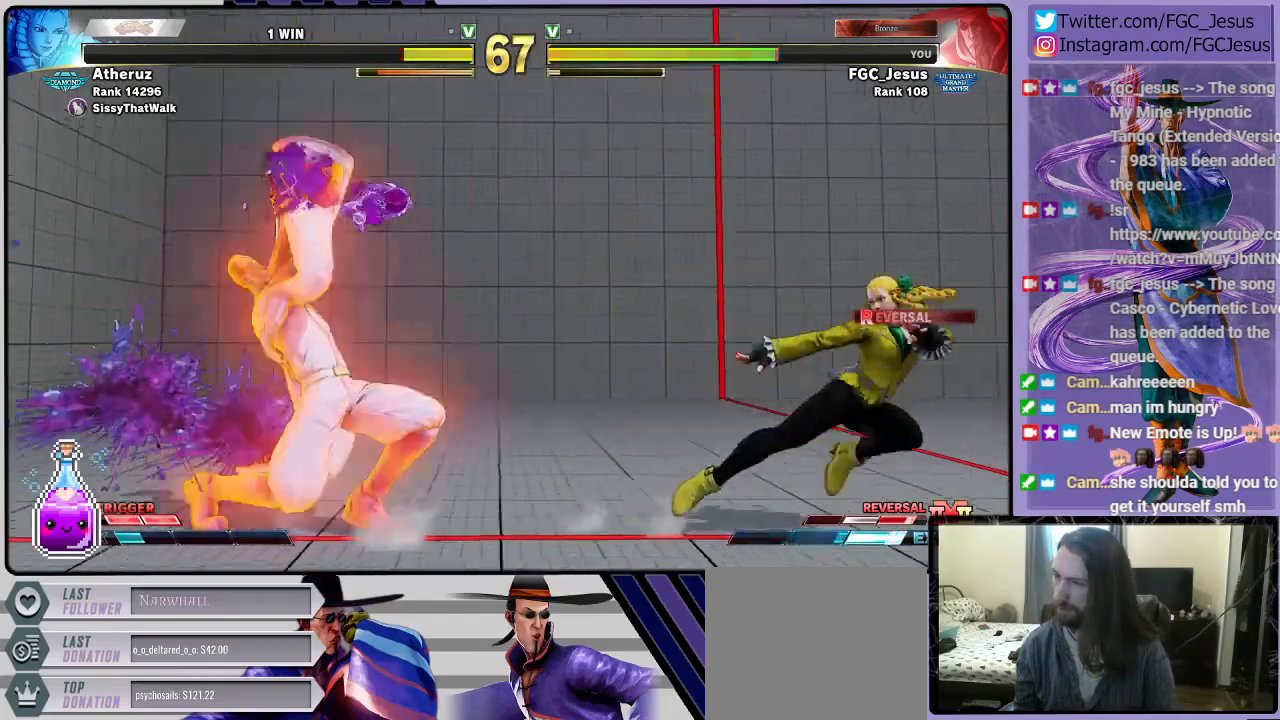
{"buttons": ["DPAD_RIGHT"], "left_stick": "center", "events": [[34, "DPAD_LEFT", "up"], [67, "DPAD_DOWN", "up"], [167, "DPAD_RIGHT", "down"], [200, "DPAD_RIGHT", "up"], [367, "DPAD_RIGHT", "down"], [467, "DPAD_RIGHT", "up"], [501, "DPAD_RIGHT", "down"]]}
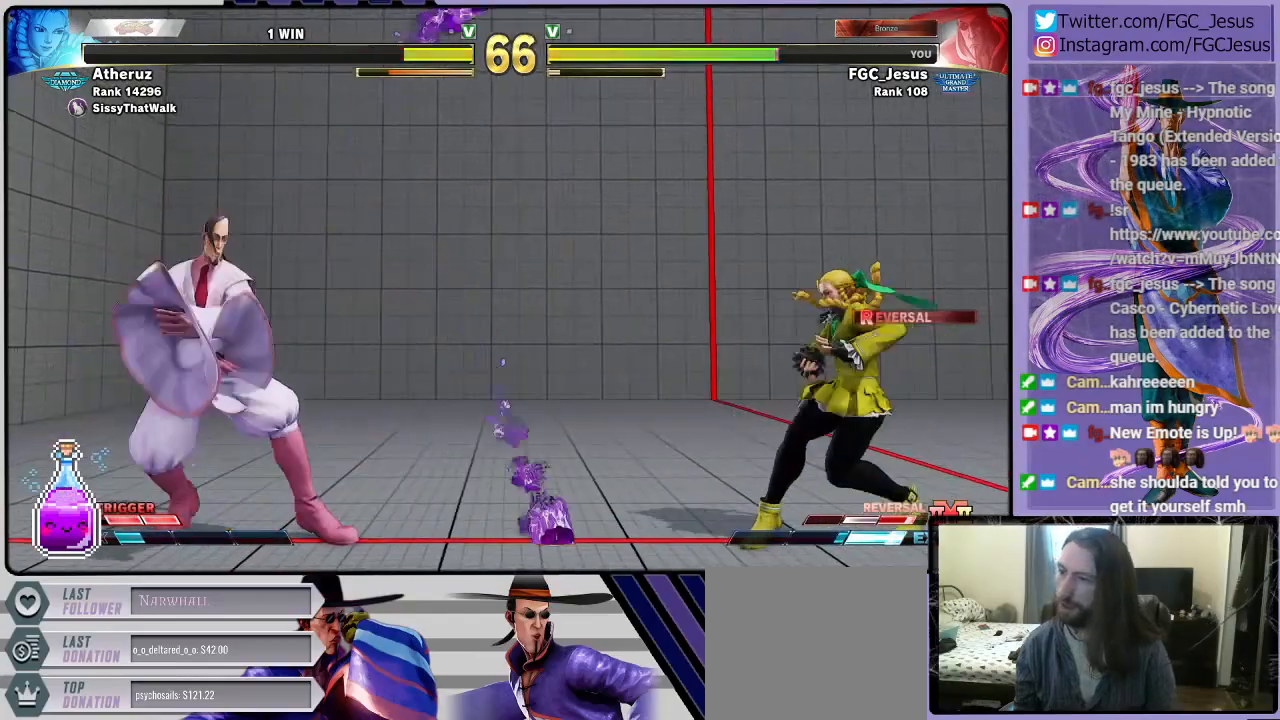
{"buttons": ["DPAD_DOWN", "DPAD_LEFT"], "left_stick": "center"}
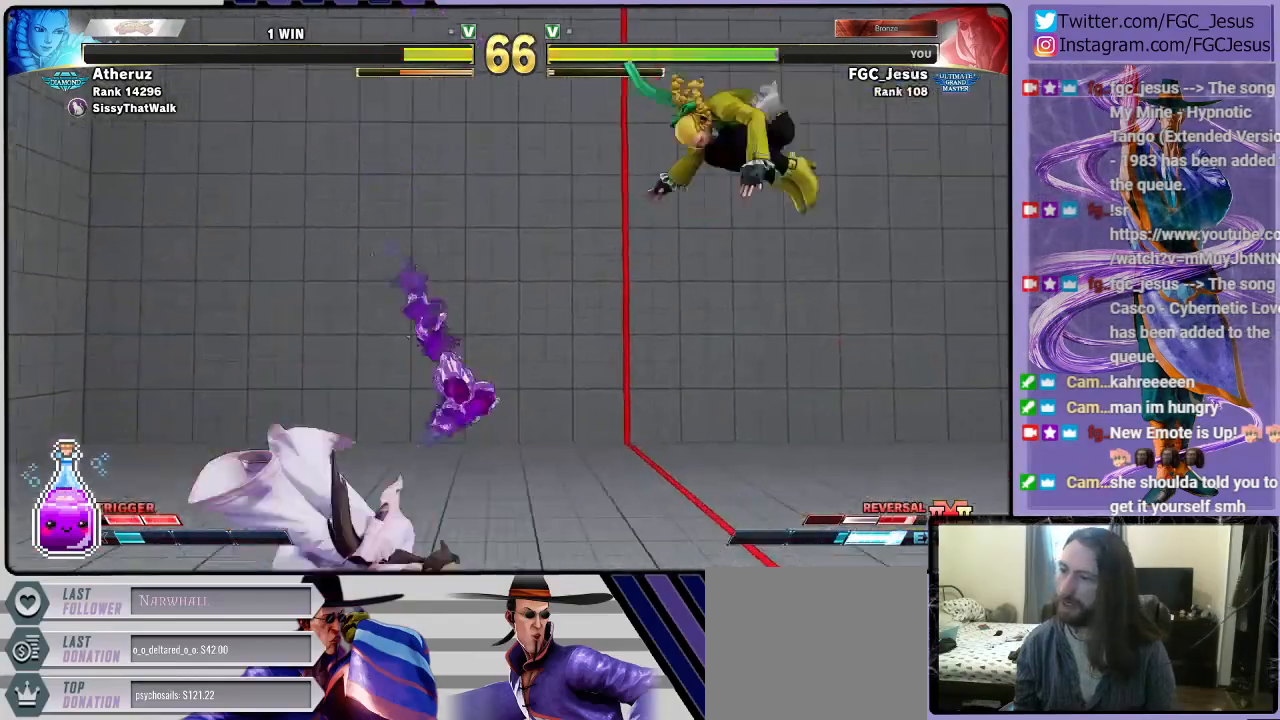
{"buttons": ["CROSS", "DPAD_DOWN", "DPAD_LEFT"], "left_stick": "center", "events": [[367, "CROSS", "down"]]}
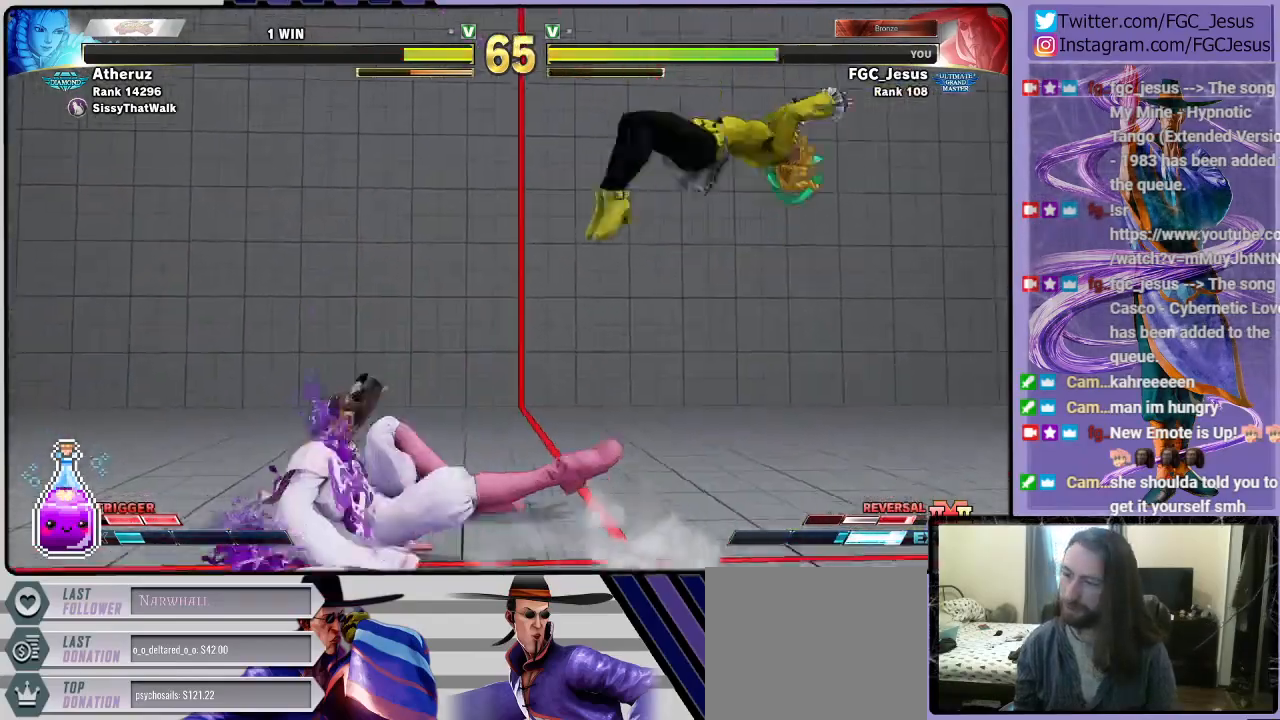
{"buttons": ["CIRCLE", "DPAD_DOWN"], "left_stick": "center", "events": [[33, "CROSS", "up"], [333, "DPAD_DOWN", "up"], [333, "DPAD_UP", "down"], [333, "R1", "down"], [433, "DPAD_UP", "up"], [433, "R1", "up"], [467, "DPAD_DOWN", "down"], [467, "DPAD_LEFT", "up"], [500, "CIRCLE", "down"]]}
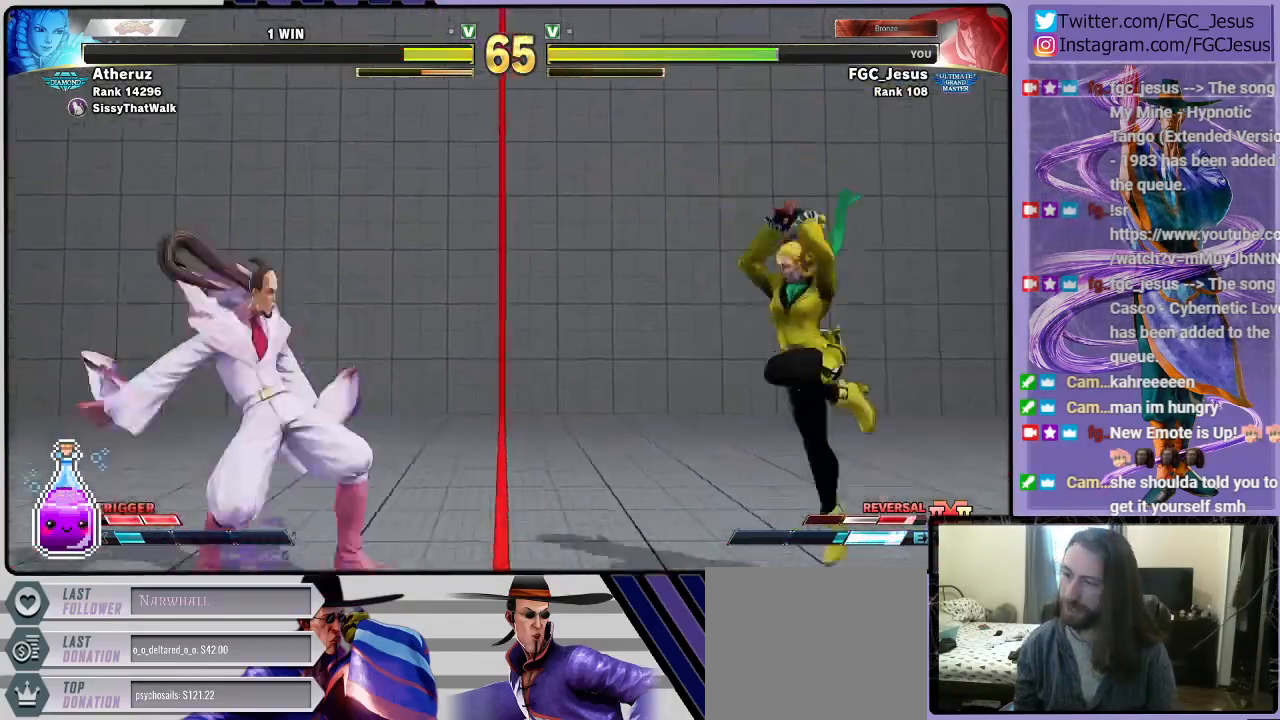
{"buttons": ["CIRCLE", "R2", "DPAD_DOWN", "DPAD_RIGHT"], "left_stick": "center", "events": [[34, "DPAD_RIGHT", "down"], [34, "R2", "down"], [67, "CIRCLE", "up"], [67, "DPAD_DOWN", "up"], [67, "R2", "up"], [100, "DPAD_UP", "down"], [134, "CIRCLE", "down"], [134, "DPAD_UP", "up"], [134, "R2", "down"], [167, "CIRCLE", "up"], [167, "DPAD_DOWN", "down"], [167, "DPAD_RIGHT", "up"], [200, "R2", "up"], [234, "CIRCLE", "down"], [234, "R2", "down"], [267, "CIRCLE", "up"], [267, "DPAD_RIGHT", "down"], [301, "DPAD_DOWN", "up"], [301, "R2", "up"], [334, "CIRCLE", "down"], [334, "R2", "down"], [367, "DPAD_DOWN", "down"], [367, "DPAD_RIGHT", "up"], [401, "CIRCLE", "up"], [401, "DPAD_RIGHT", "down"], [434, "DPAD_DOWN", "up"], [434, "R2", "up"], [467, "CIRCLE", "down"], [467, "R2", "down"], [501, "DPAD_DOWN", "down"]]}
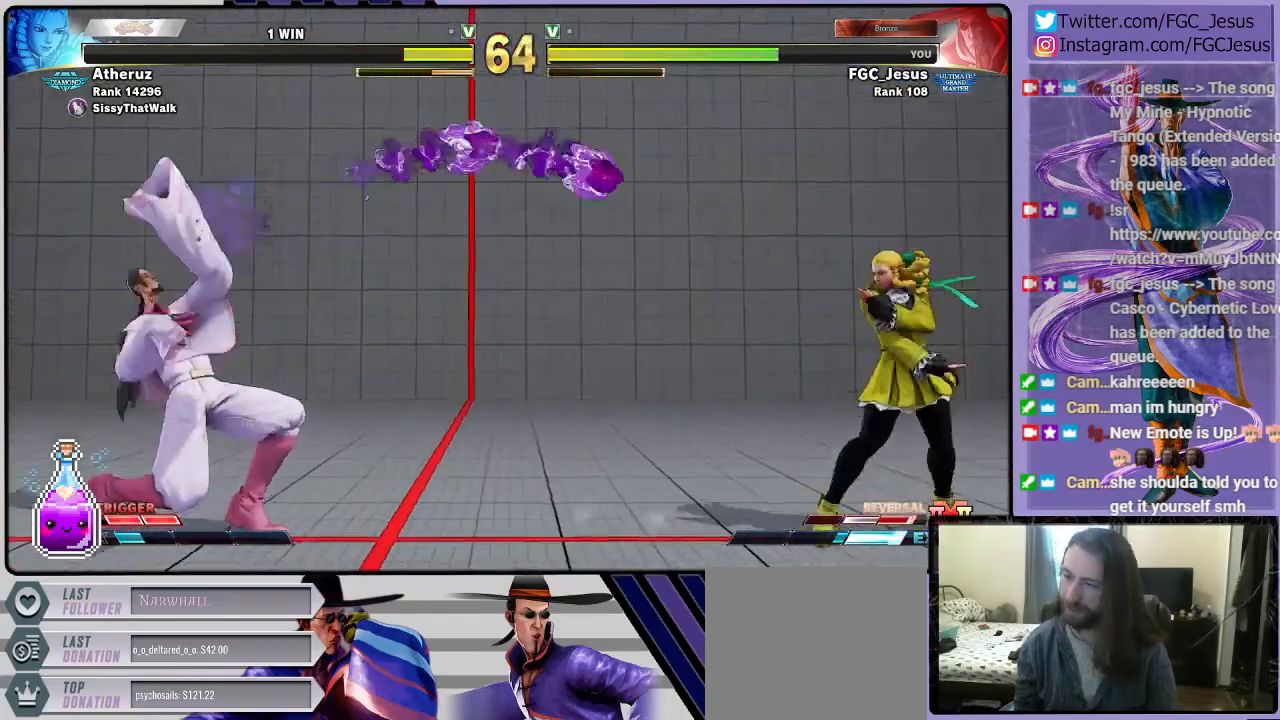
{"buttons": ["DPAD_RIGHT"], "left_stick": "center", "events": [[33, "CIRCLE", "up"], [66, "R2", "up"], [333, "DPAD_DOWN", "up"]]}
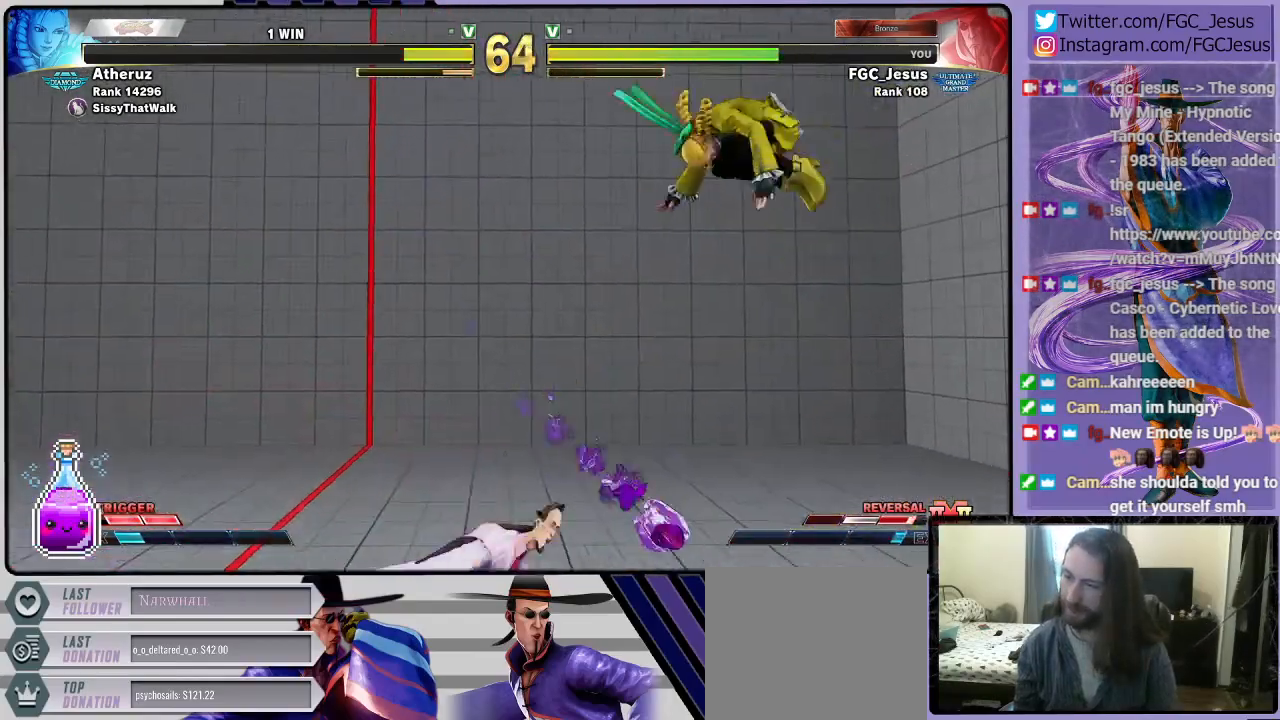
{"buttons": ["DPAD_DOWN", "DPAD_LEFT"], "left_stick": "center", "events": [[67, "DPAD_RIGHT", "up"], [100, "DPAD_LEFT", "down"], [134, "DPAD_DOWN", "down"], [134, "R2", "down"], [401, "R2", "up"]]}
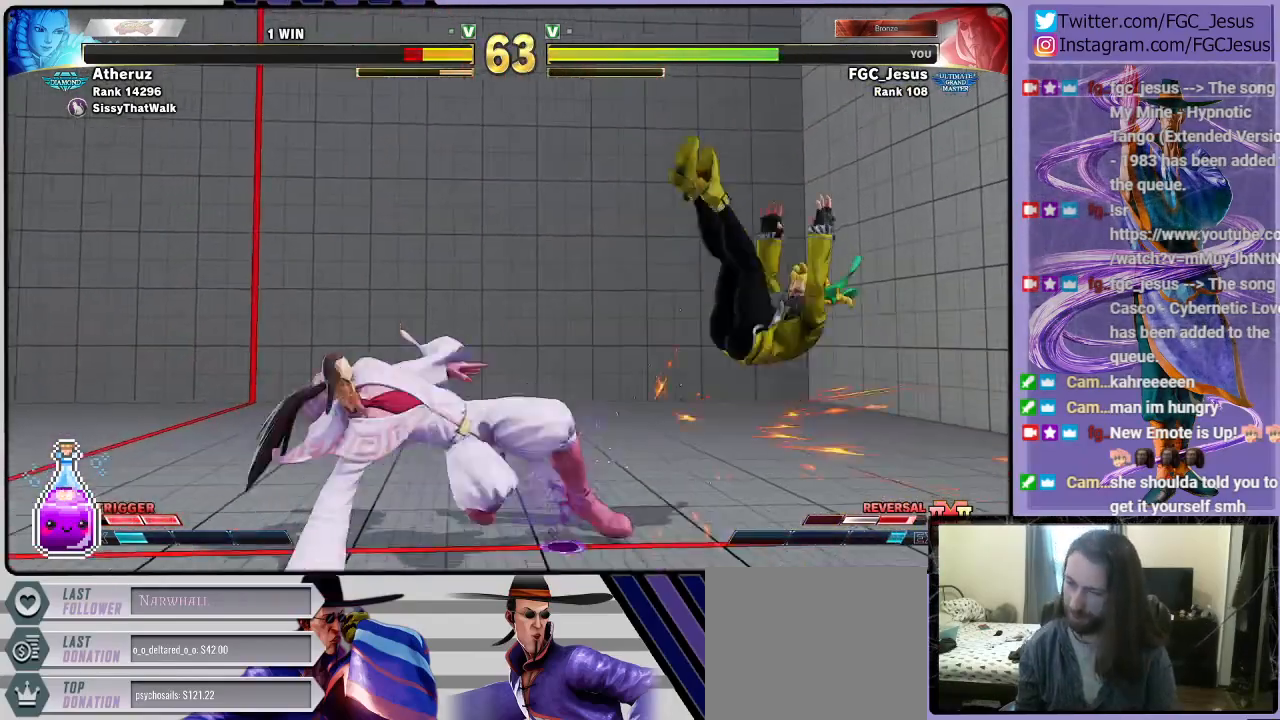
{"buttons": ["DPAD_RIGHT"], "left_stick": "center", "events": [[267, "DPAD_DOWN", "up"], [267, "DPAD_LEFT", "up"], [333, "DPAD_RIGHT", "down"], [433, "DPAD_RIGHT", "up"], [467, "DPAD_RIGHT", "down"]]}
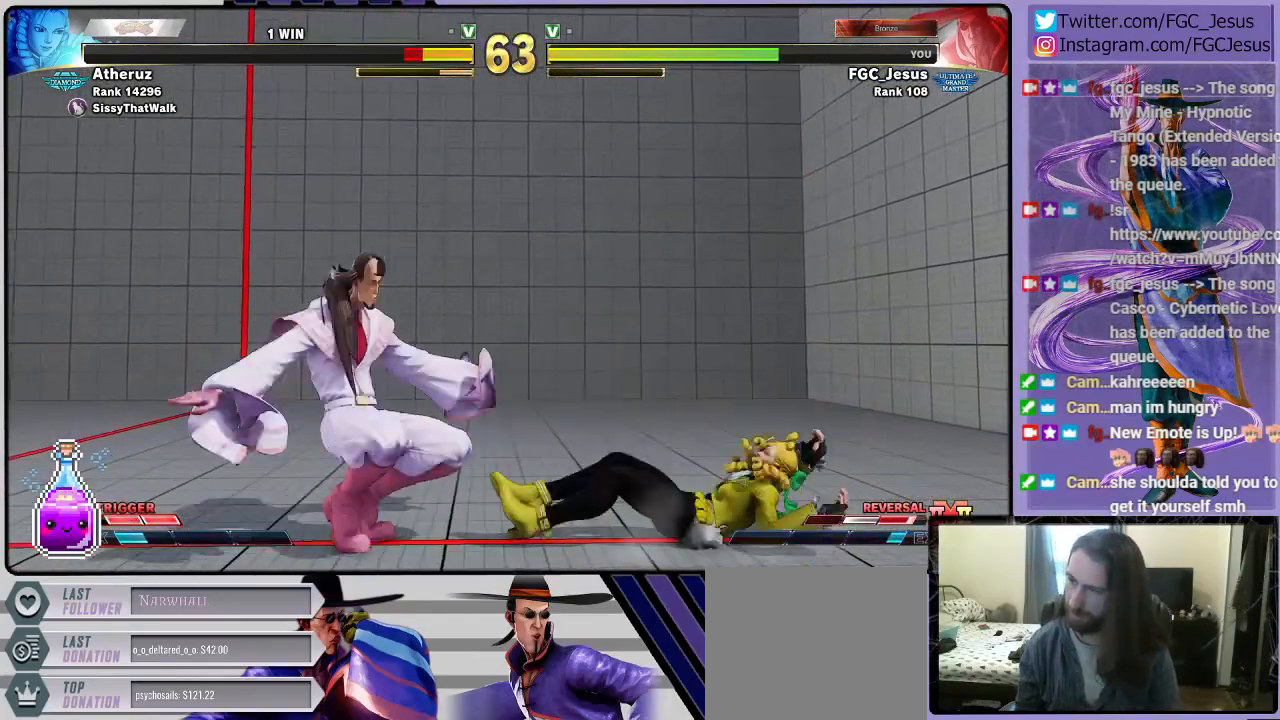
{"buttons": ["DPAD_DOWN", "DPAD_LEFT"], "left_stick": "center", "events": [[67, "DPAD_RIGHT", "up"], [134, "DPAD_LEFT", "down"], [167, "DPAD_DOWN", "down"]]}
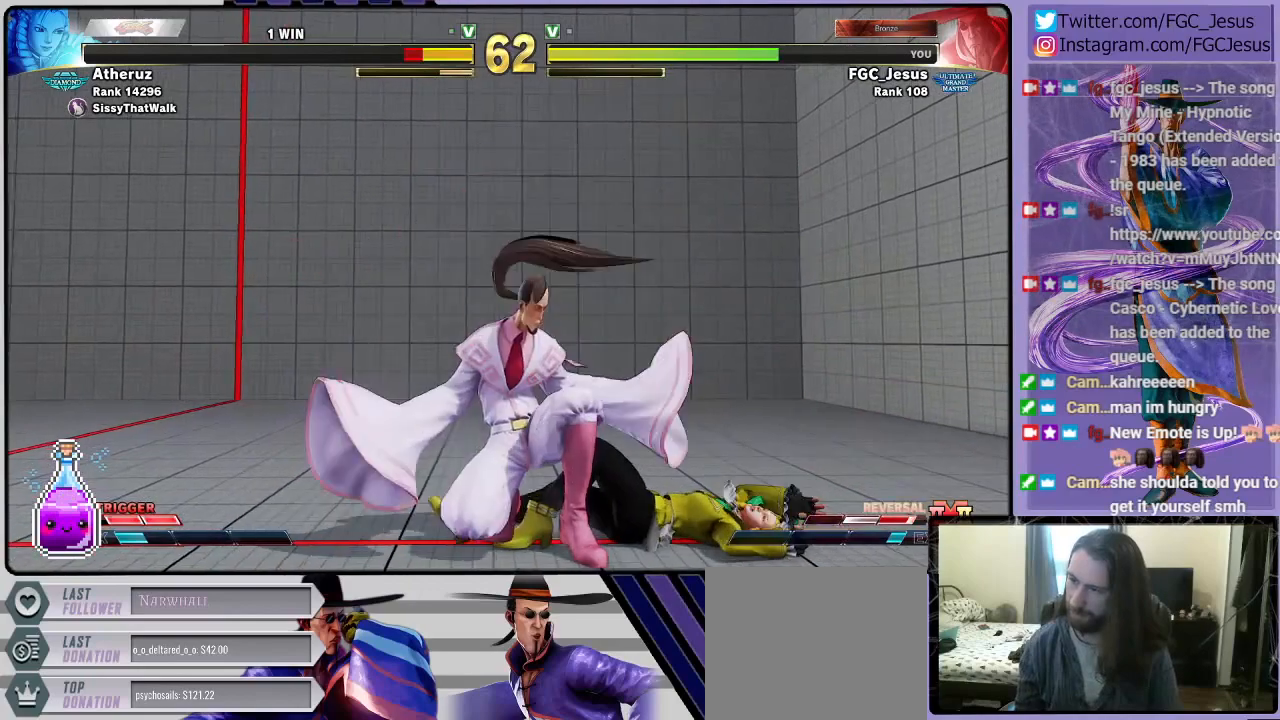
{"buttons": ["CIRCLE", "DPAD_DOWN", "DPAD_LEFT"], "left_stick": "center", "events": [[367, "CIRCLE", "down"]]}
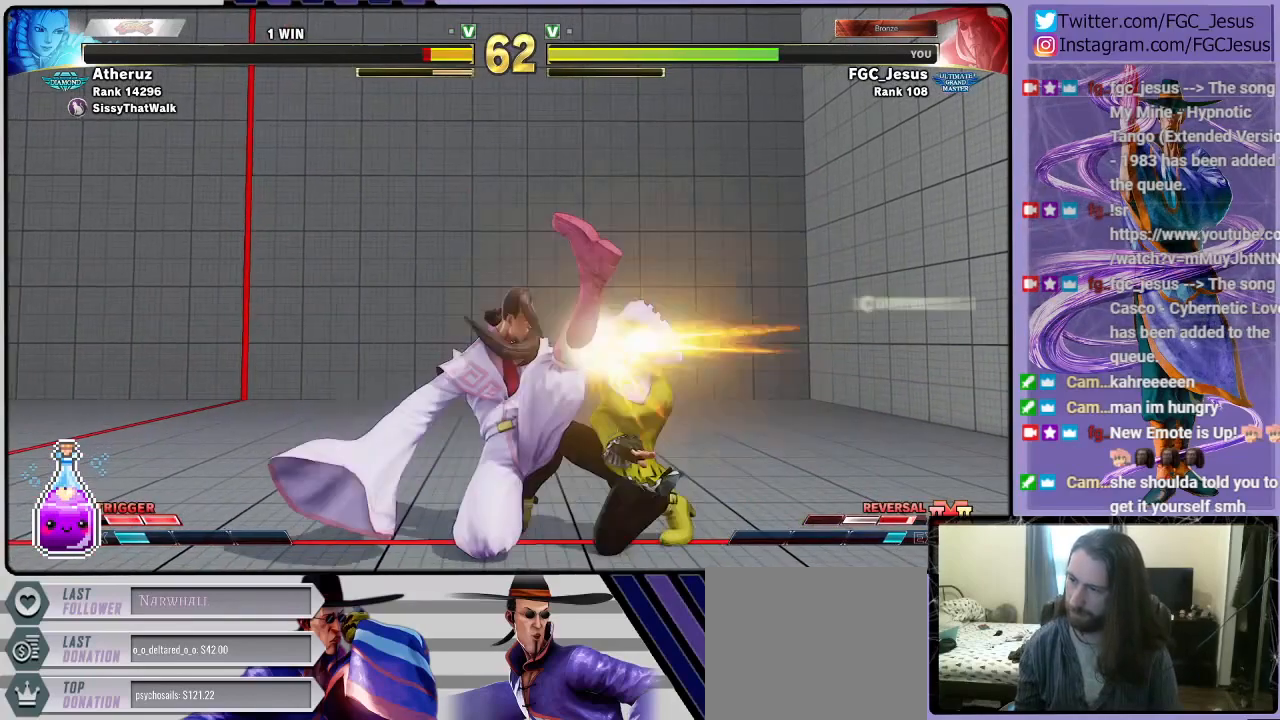
{"buttons": ["R1", "DPAD_LEFT"], "left_stick": "center", "events": [[301, "CIRCLE", "up"], [334, "DPAD_DOWN", "up"], [501, "R1", "down"]]}
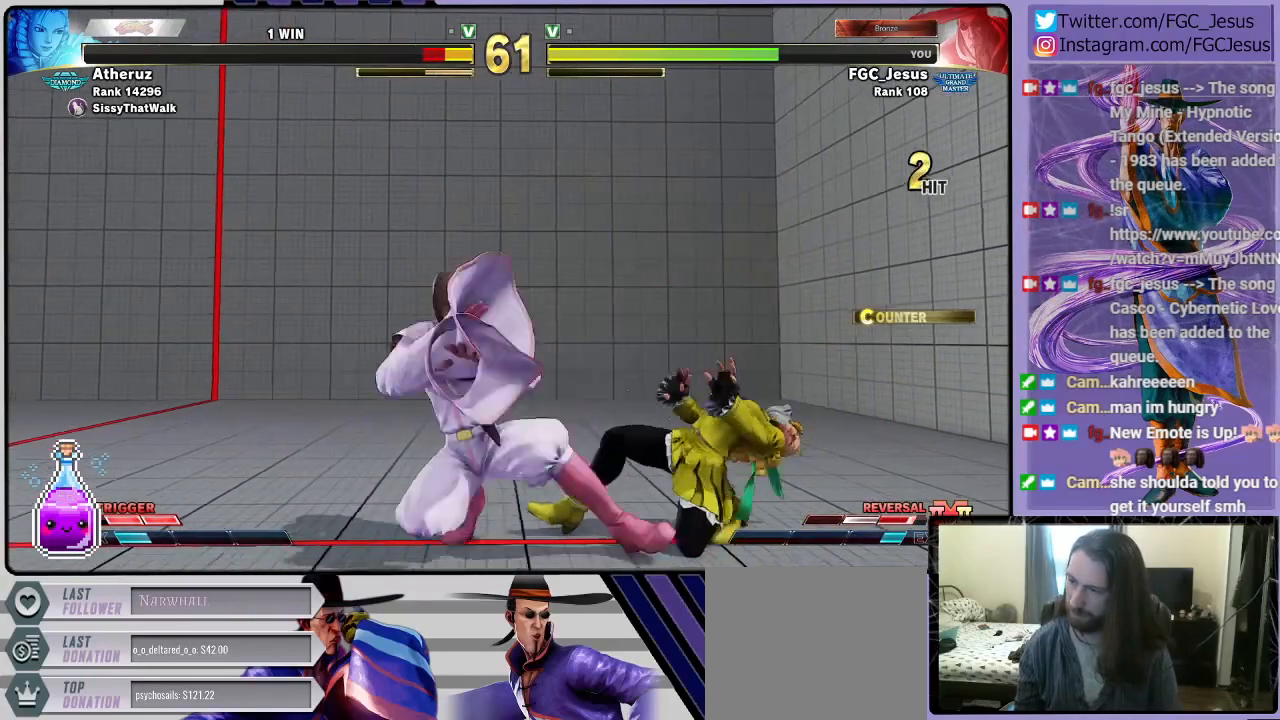
{"buttons": [], "left_stick": "center", "events": [[66, "DPAD_DOWN", "down"], [100, "DPAD_DOWN", "up"], [100, "DPAD_LEFT", "up"], [100, "DPAD_RIGHT", "down"], [100, "R1", "up"], [133, "R1", "down"], [200, "DPAD_DOWN", "down"], [233, "DPAD_LEFT", "down"], [233, "DPAD_RIGHT", "up"], [233, "R1", "up"], [267, "R1", "down"], [367, "R1", "up"], [433, "DPAD_DOWN", "up"], [467, "DPAD_LEFT", "up"]]}